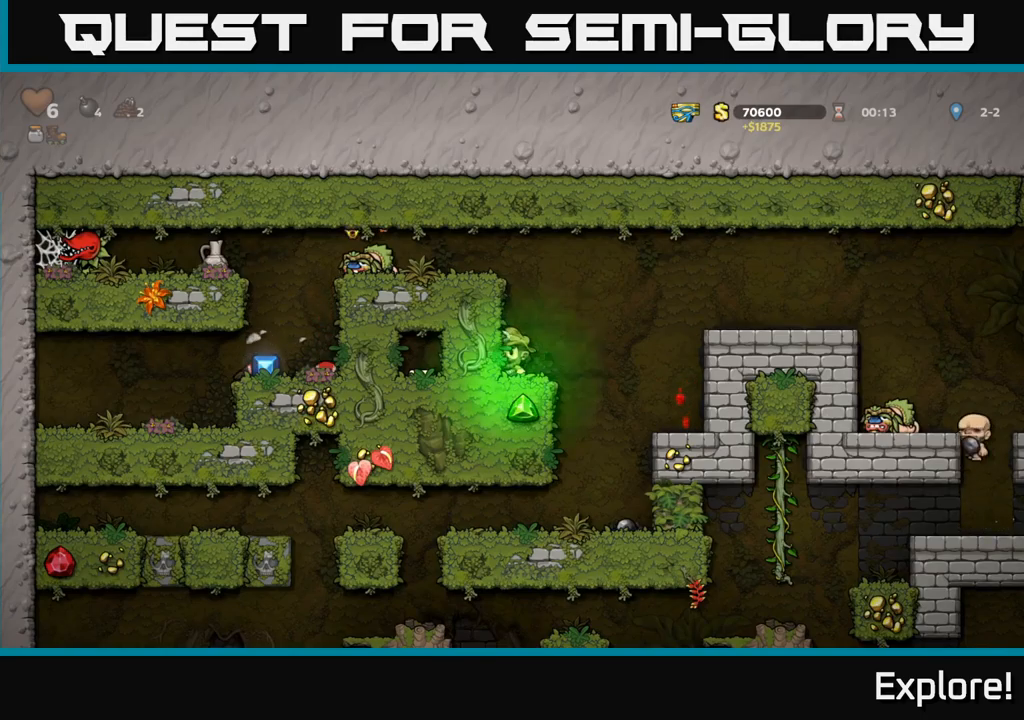
Gameplay with a controller (Xbox layout); each line is a JSON object with the inputs held at the frame after it. "events" lists button and stick changes between this image and that frame as [ms after this image, input, new state], when the widget could be followed in between. Not read: left_stick.
{"buttons": [], "right_stick": "center", "events": [[283, "DPAD_LEFT", "down"], [350, "A", "up"], [450, "DPAD_LEFT", "up"]]}
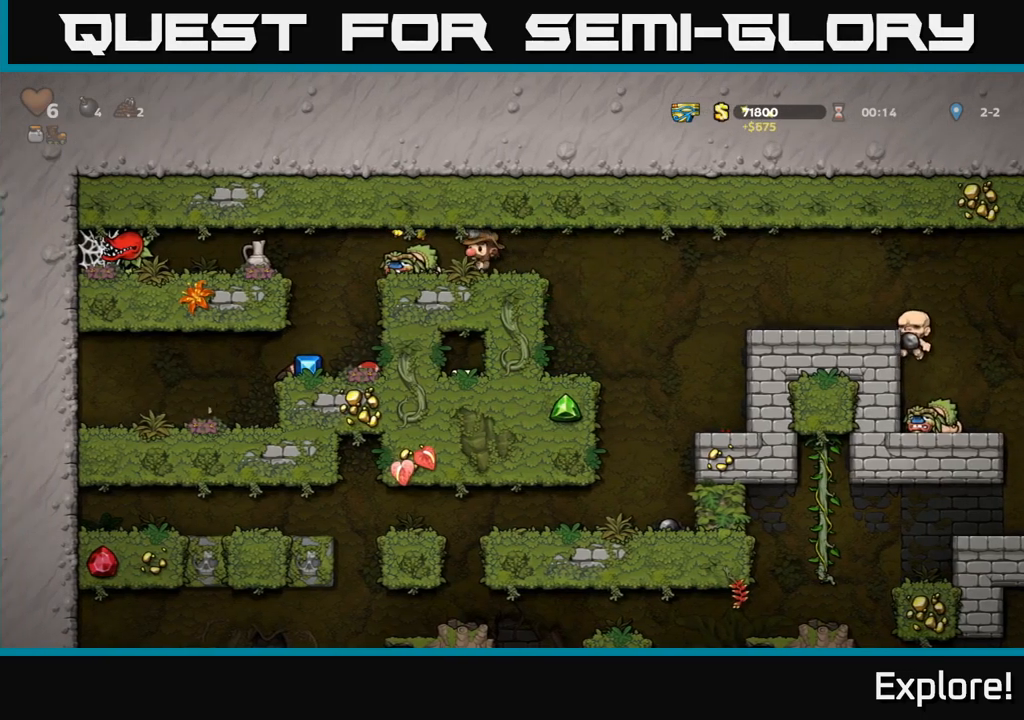
{"buttons": [], "right_stick": "center", "events": [[67, "X", "down"], [167, "X", "up"]]}
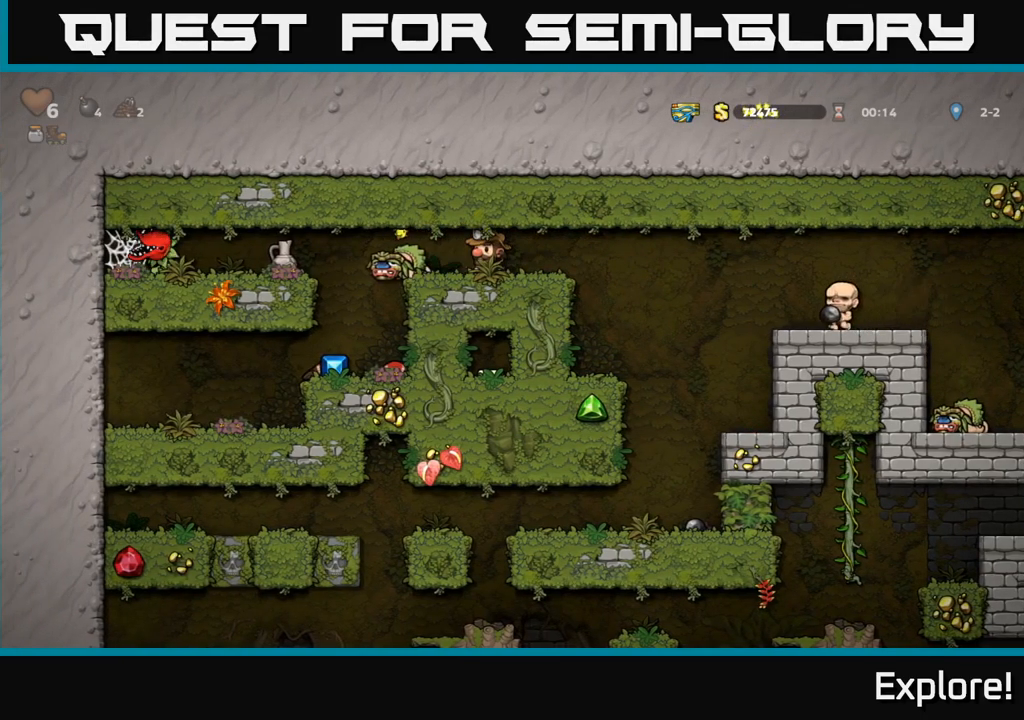
{"buttons": ["X", "DPAD_LEFT"], "right_stick": "center", "events": [[400, "X", "down"], [450, "DPAD_LEFT", "down"]]}
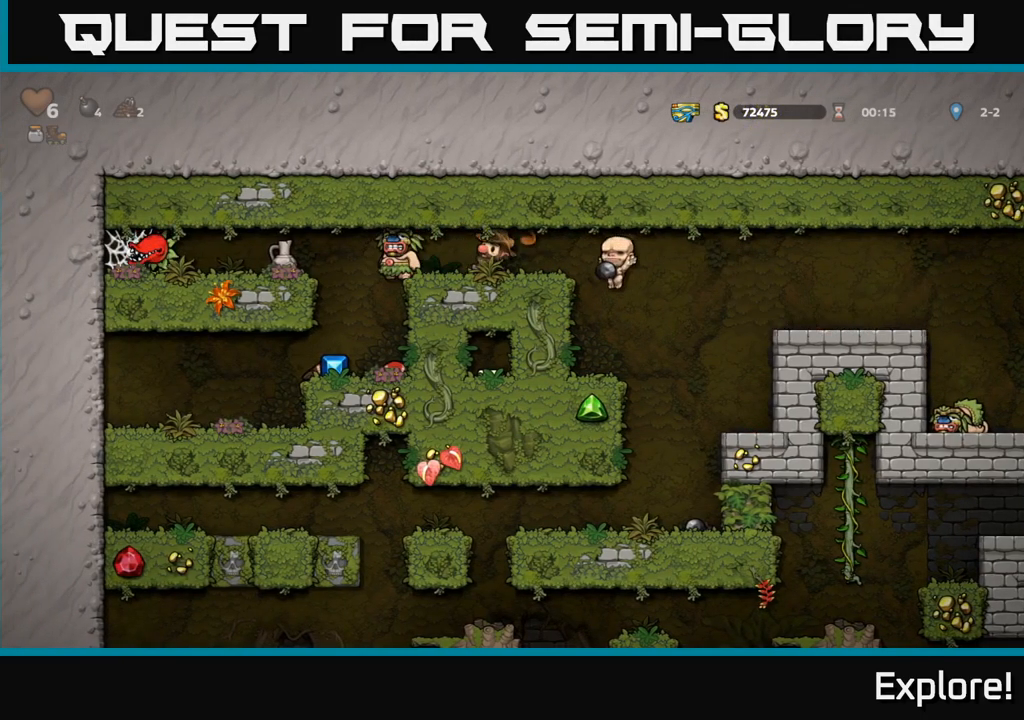
{"buttons": [], "right_stick": "center", "events": [[50, "DPAD_LEFT", "up"], [50, "X", "up"]]}
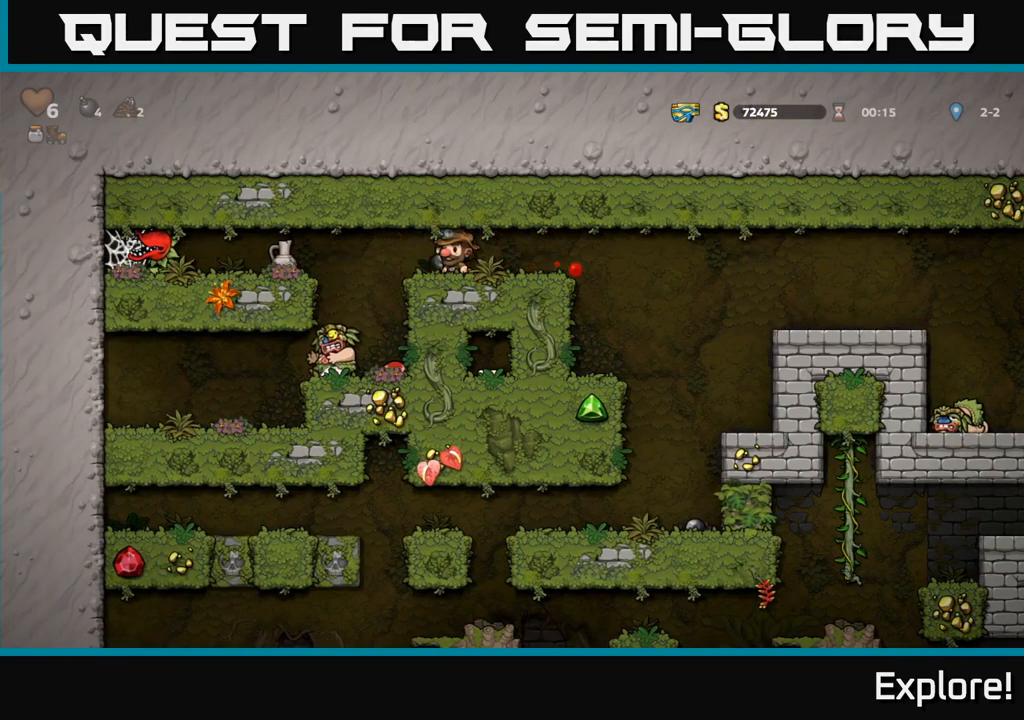
{"buttons": [], "right_stick": "center", "events": [[183, "DPAD_LEFT", "down"], [300, "DPAD_LEFT", "up"]]}
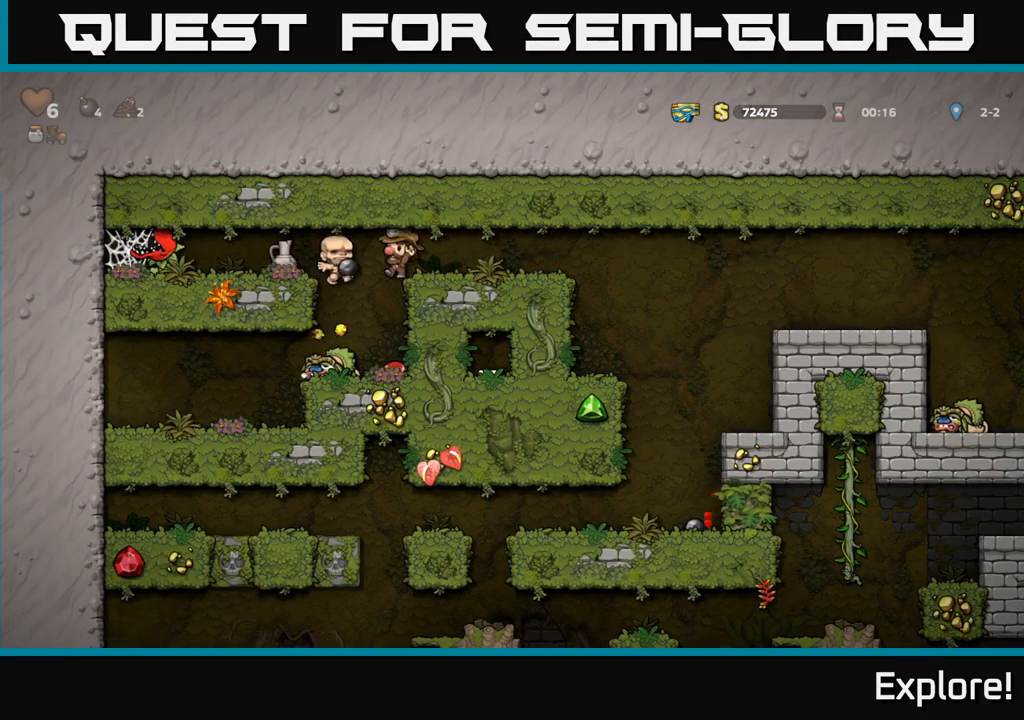
{"buttons": ["DPAD_RIGHT"], "right_stick": "center", "events": [[417, "DPAD_RIGHT", "down"]]}
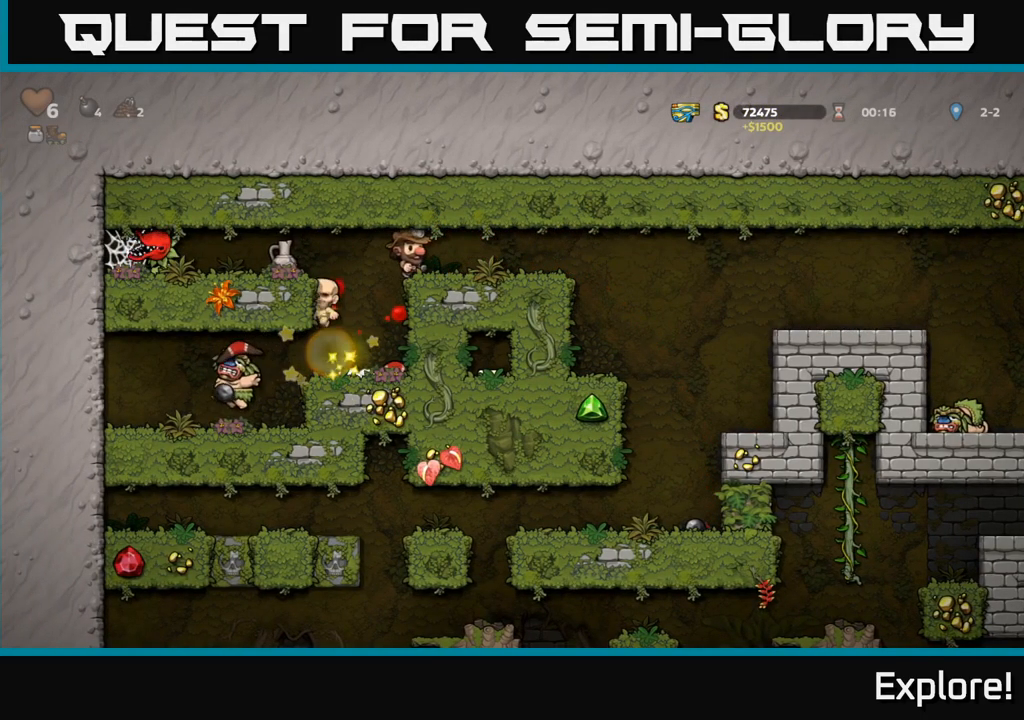
{"buttons": [], "right_stick": "center", "events": [[50, "DPAD_RIGHT", "up"], [350, "DPAD_LEFT", "down"], [500, "DPAD_LEFT", "up"]]}
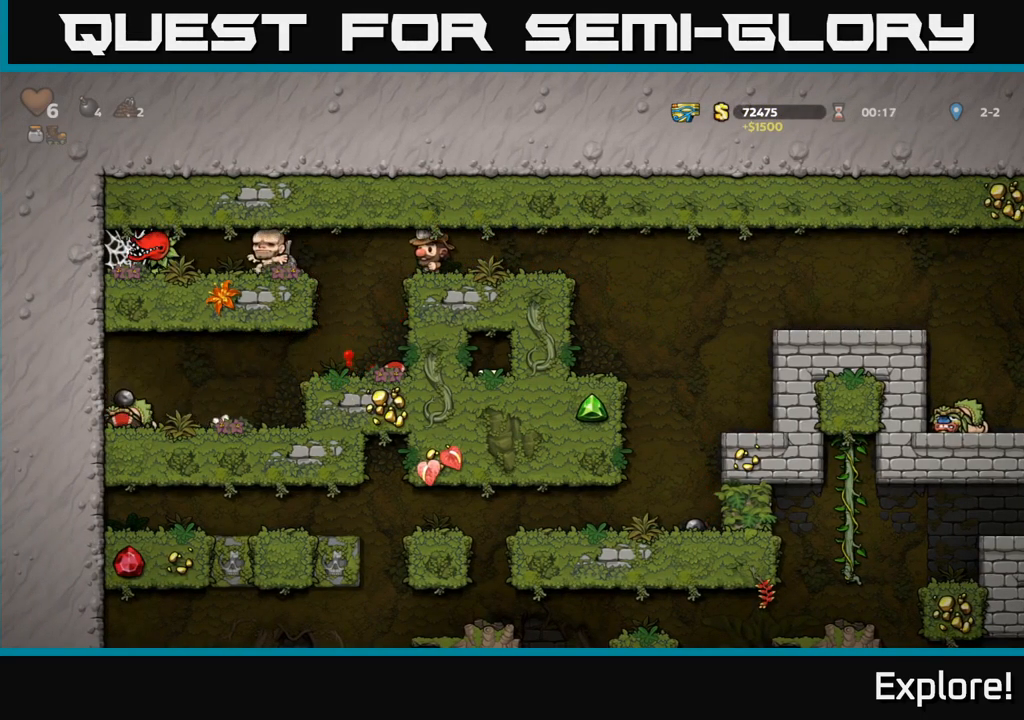
{"buttons": [], "right_stick": "center", "events": []}
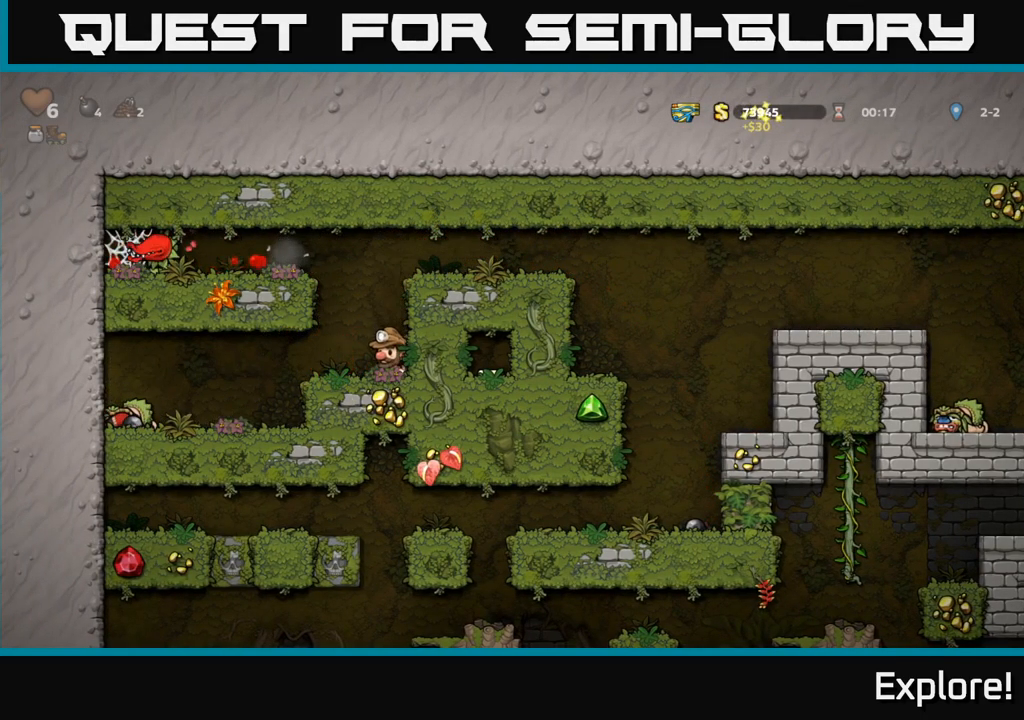
{"buttons": ["A"], "right_stick": "center", "events": [[83, "DPAD_DOWN", "down"], [150, "X", "down"], [300, "X", "up"], [317, "DPAD_DOWN", "up"], [400, "A", "down"]]}
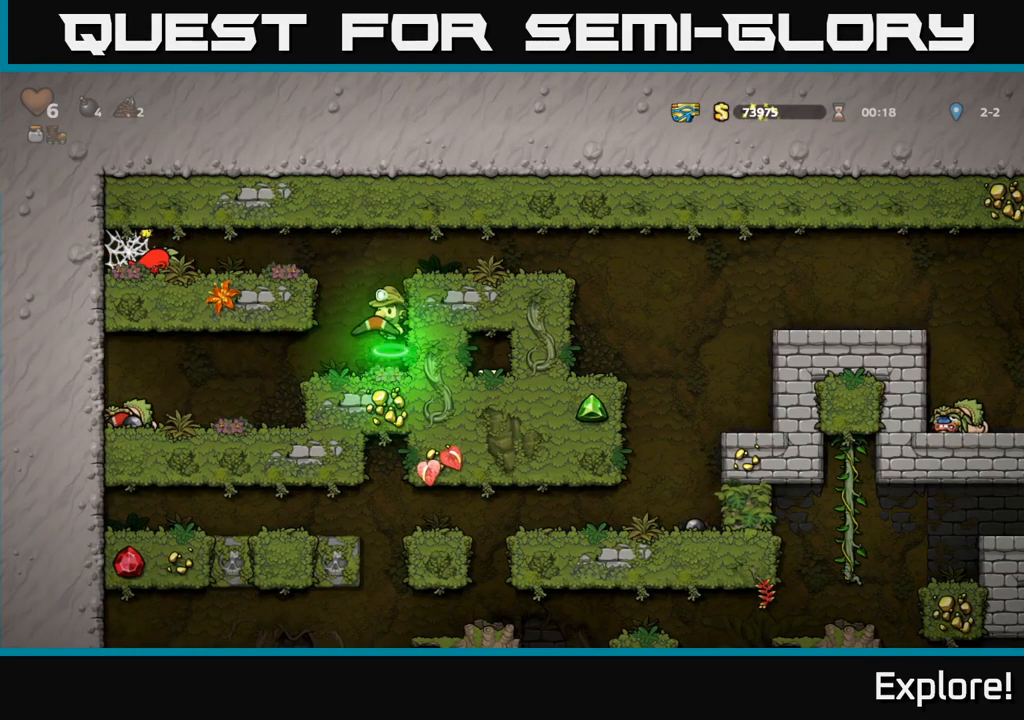
{"buttons": ["DPAD_RIGHT"], "right_stick": "center", "events": [[100, "DPAD_RIGHT", "down"], [133, "A", "up"], [384, "A", "down"], [500, "A", "up"]]}
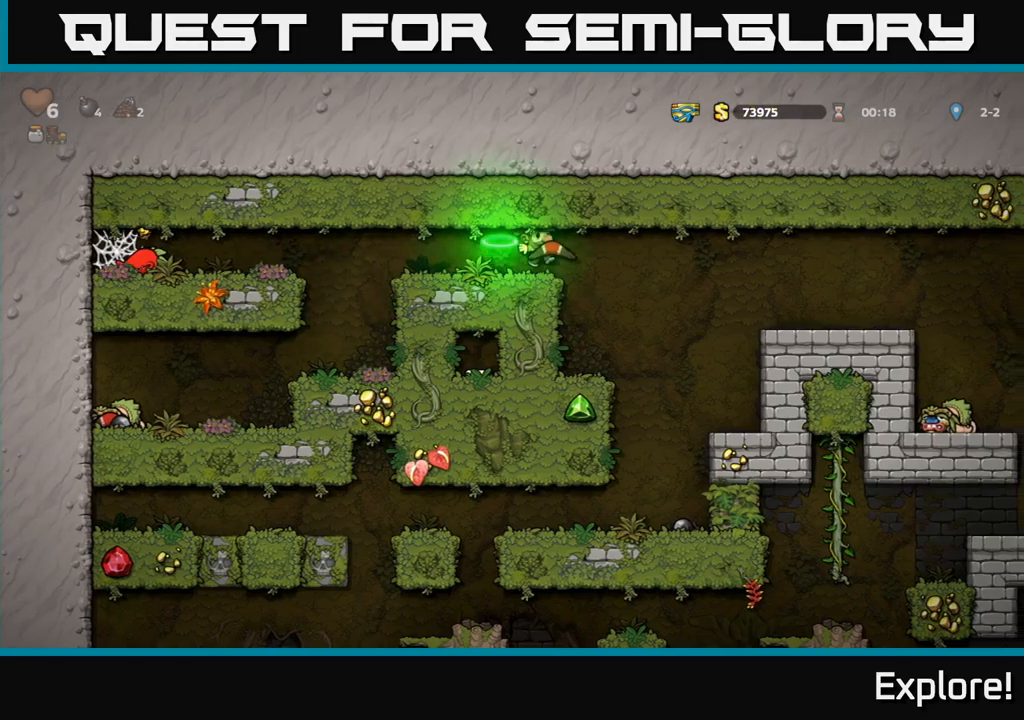
{"buttons": [], "right_stick": "center", "events": [[34, "DPAD_RIGHT", "up"]]}
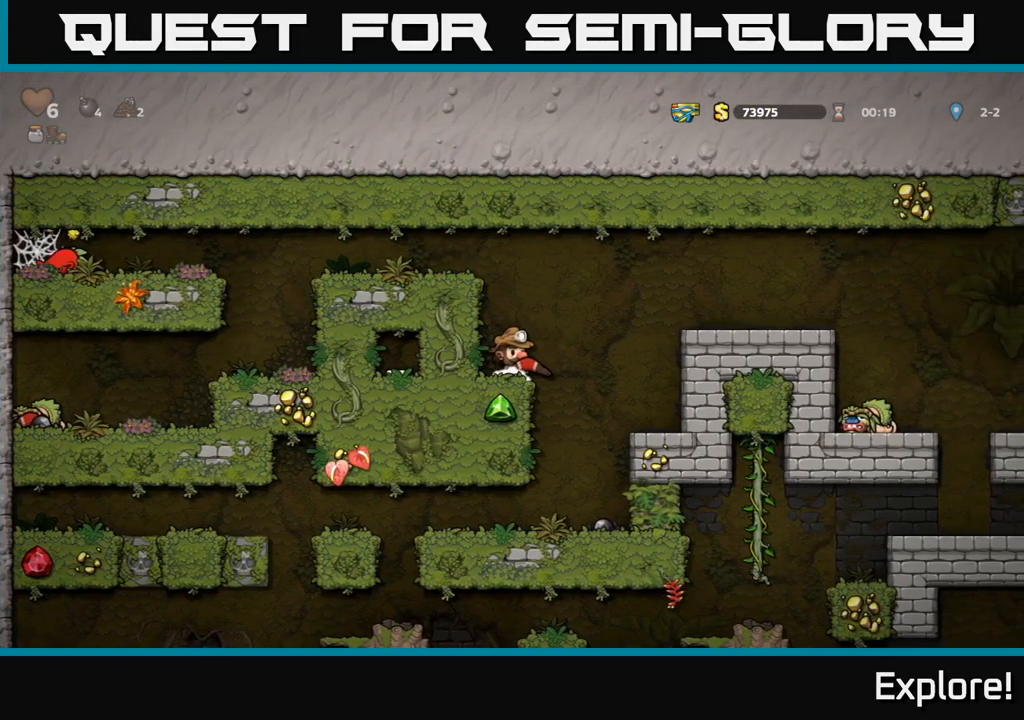
{"buttons": [], "right_stick": "center", "events": [[84, "DPAD_RIGHT", "down"], [384, "DPAD_RIGHT", "up"]]}
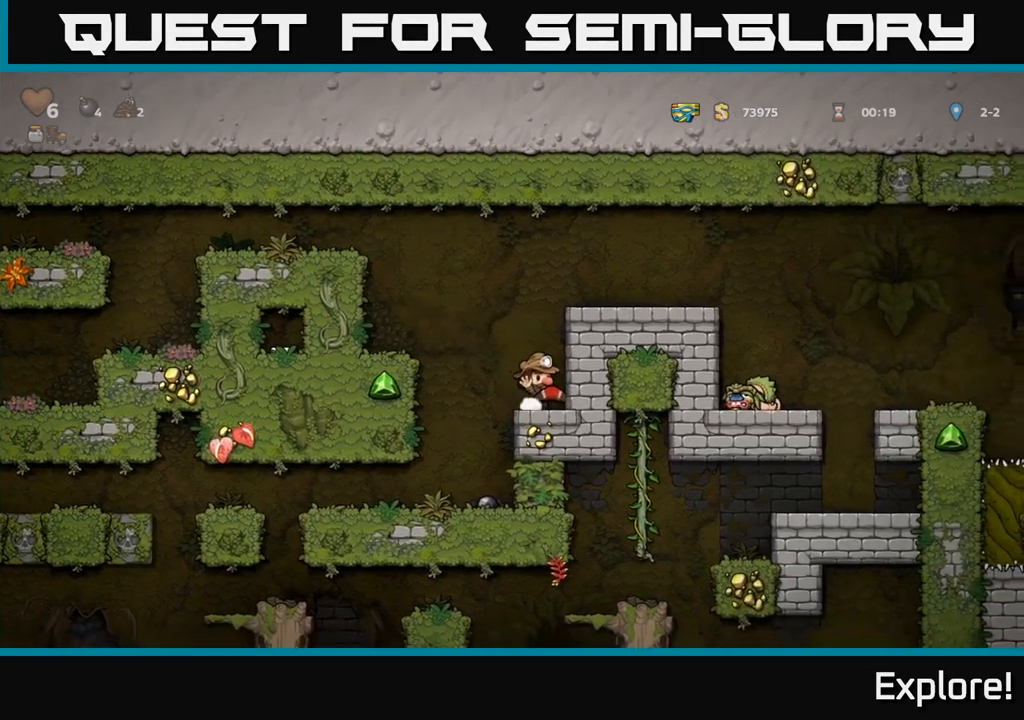
{"buttons": ["A", "DPAD_RIGHT"], "right_stick": "center", "events": [[17, "A", "down"], [150, "DPAD_RIGHT", "down"], [217, "A", "up"], [384, "A", "down"]]}
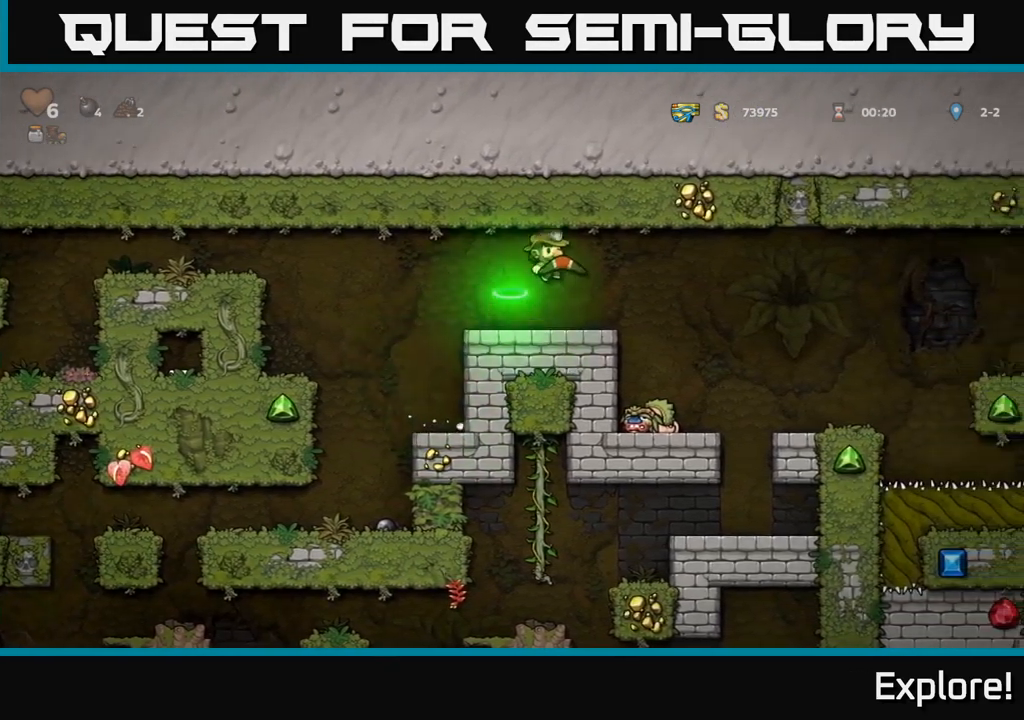
{"buttons": [], "right_stick": "center", "events": [[34, "A", "up"], [484, "DPAD_RIGHT", "up"]]}
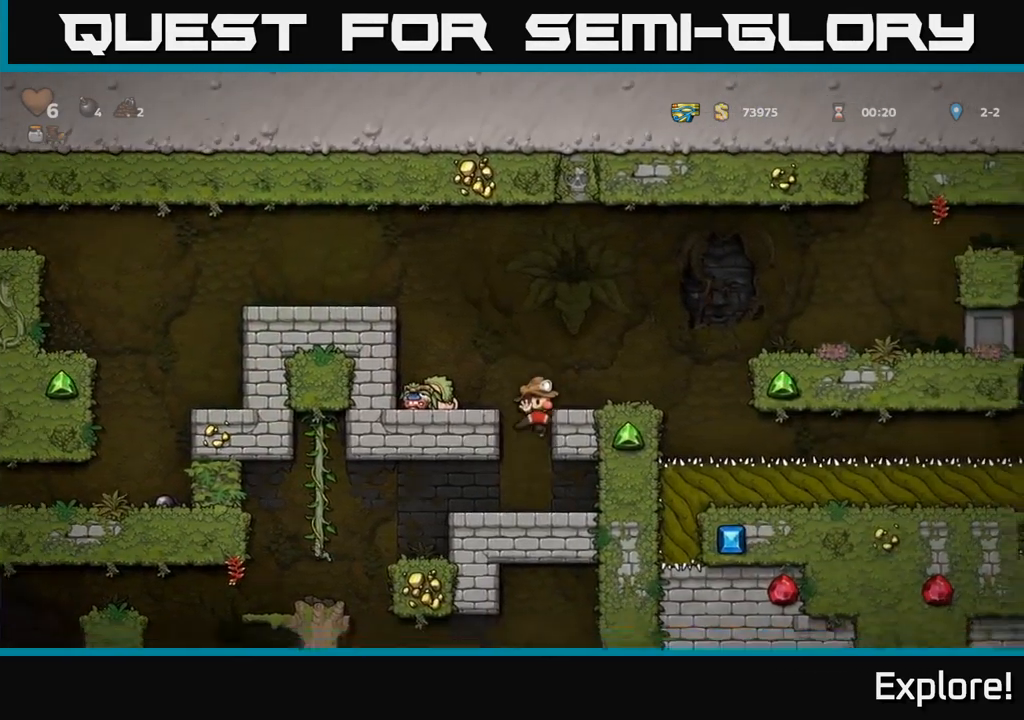
{"buttons": [], "right_stick": "center", "events": [[284, "A", "down"], [350, "DPAD_RIGHT", "down"], [400, "A", "up"], [434, "DPAD_RIGHT", "up"]]}
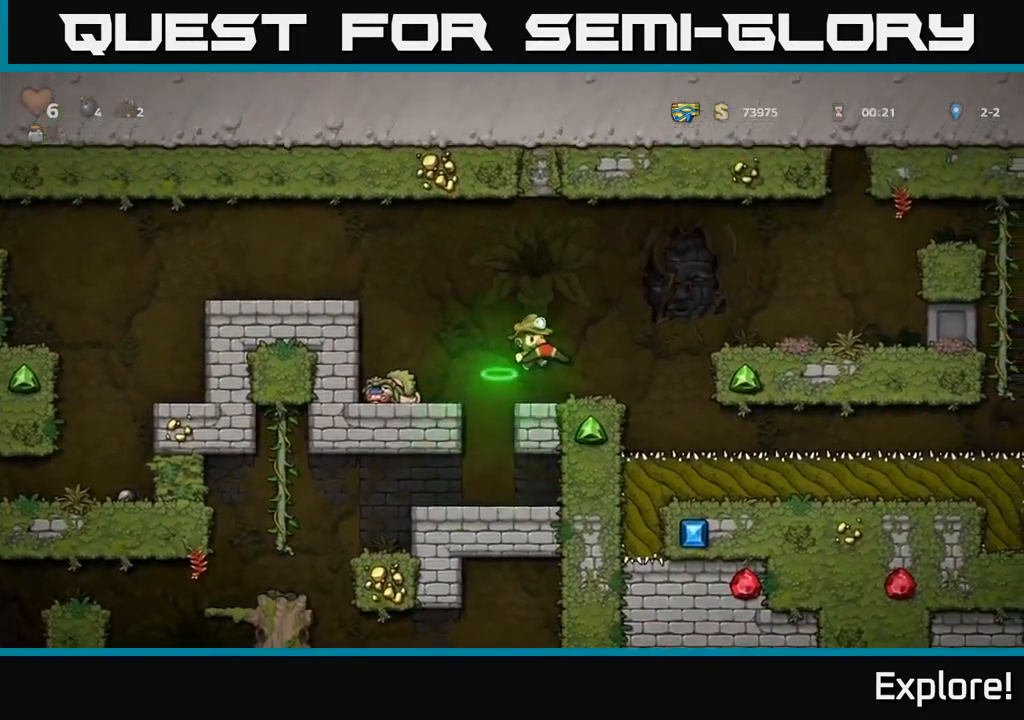
{"buttons": ["DPAD_RIGHT"], "right_stick": "center", "events": [[217, "DPAD_RIGHT", "down"], [267, "A", "down"], [434, "A", "up"]]}
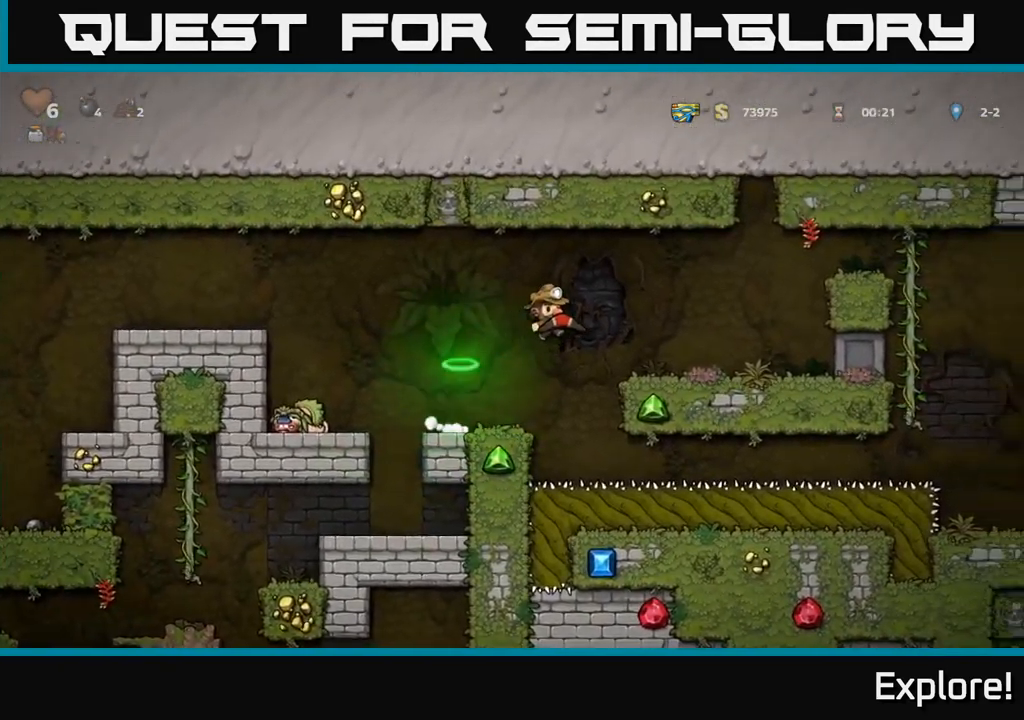
{"buttons": ["A", "DPAD_RIGHT"], "right_stick": "center", "events": [[317, "A", "down"]]}
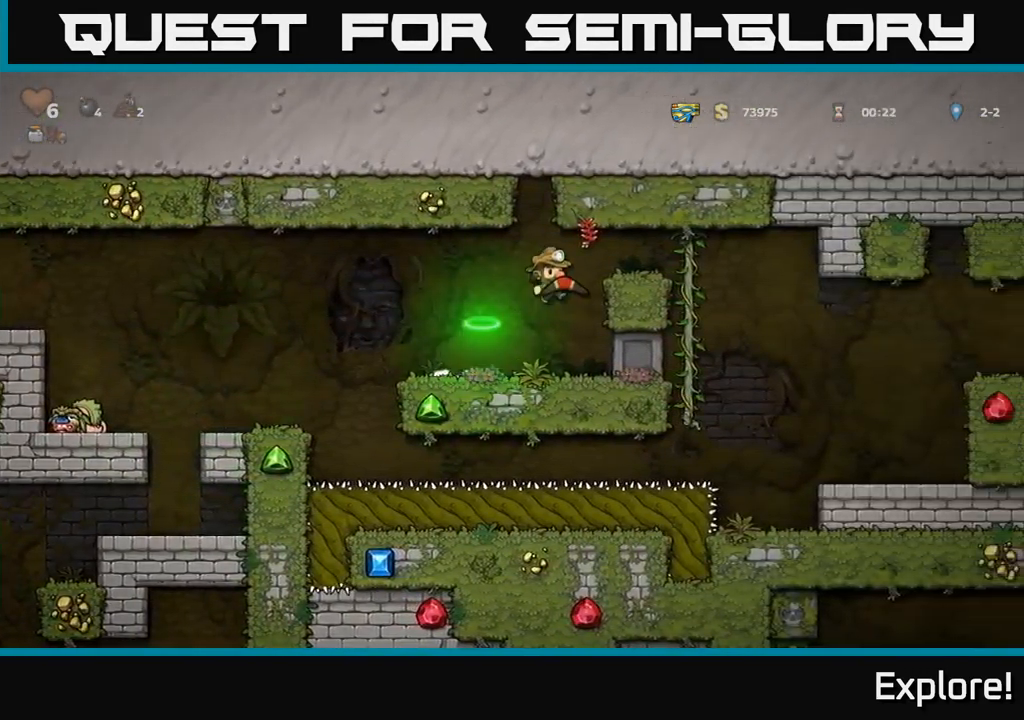
{"buttons": ["DPAD_RIGHT"], "right_stick": "center", "events": [[67, "A", "up"]]}
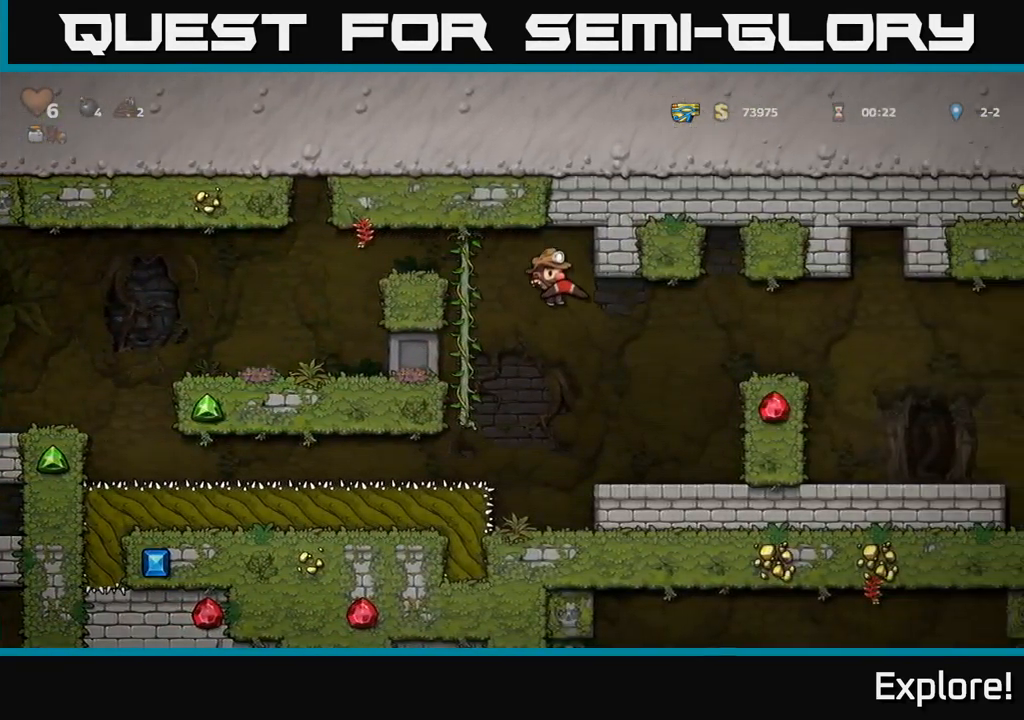
{"buttons": ["A", "DPAD_RIGHT"], "right_stick": "center", "events": [[334, "A", "down"]]}
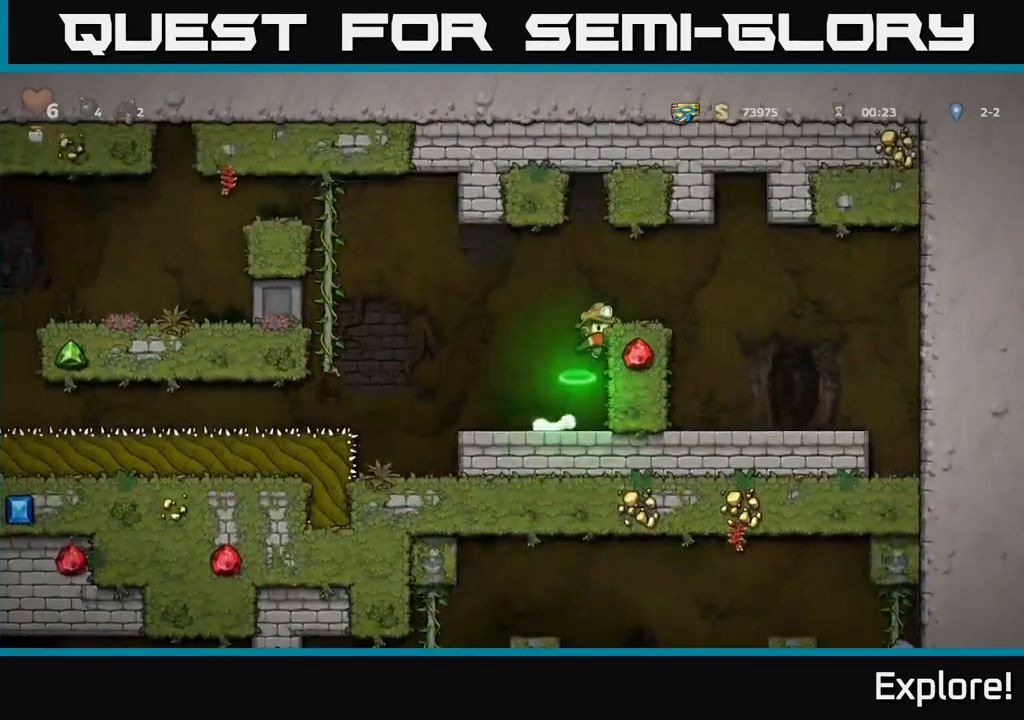
{"buttons": ["DPAD_LEFT"], "right_stick": "center", "events": [[167, "A", "up"], [417, "DPAD_RIGHT", "up"], [451, "DPAD_LEFT", "down"]]}
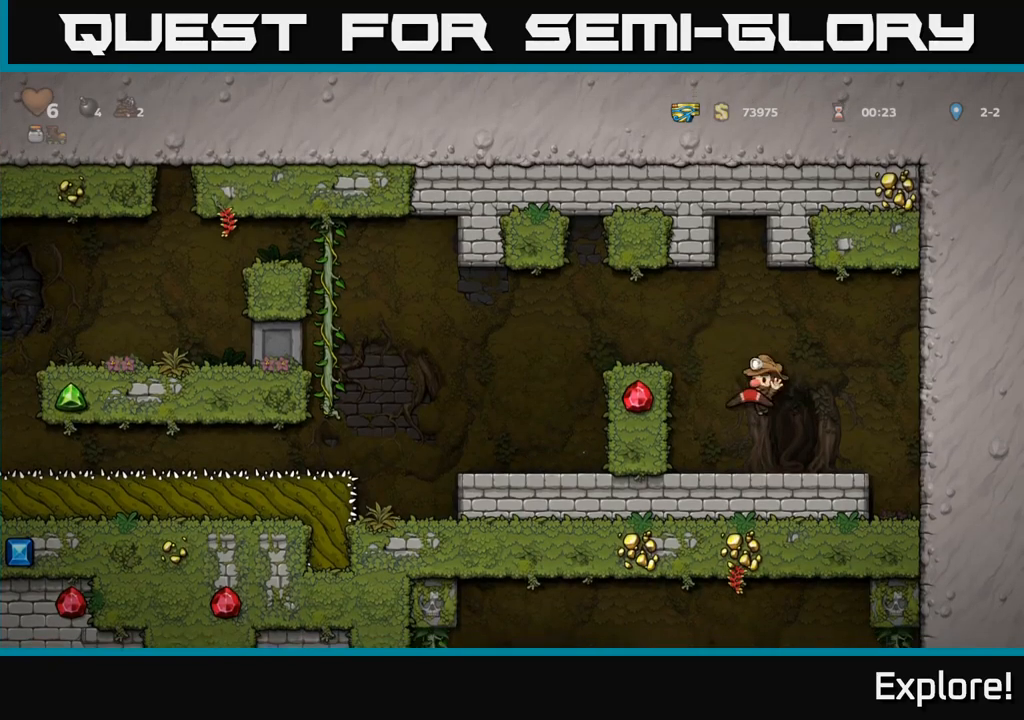
{"buttons": ["DPAD_DOWN"], "right_stick": "center", "events": [[17, "DPAD_DOWN", "down"], [67, "DPAD_LEFT", "up"]]}
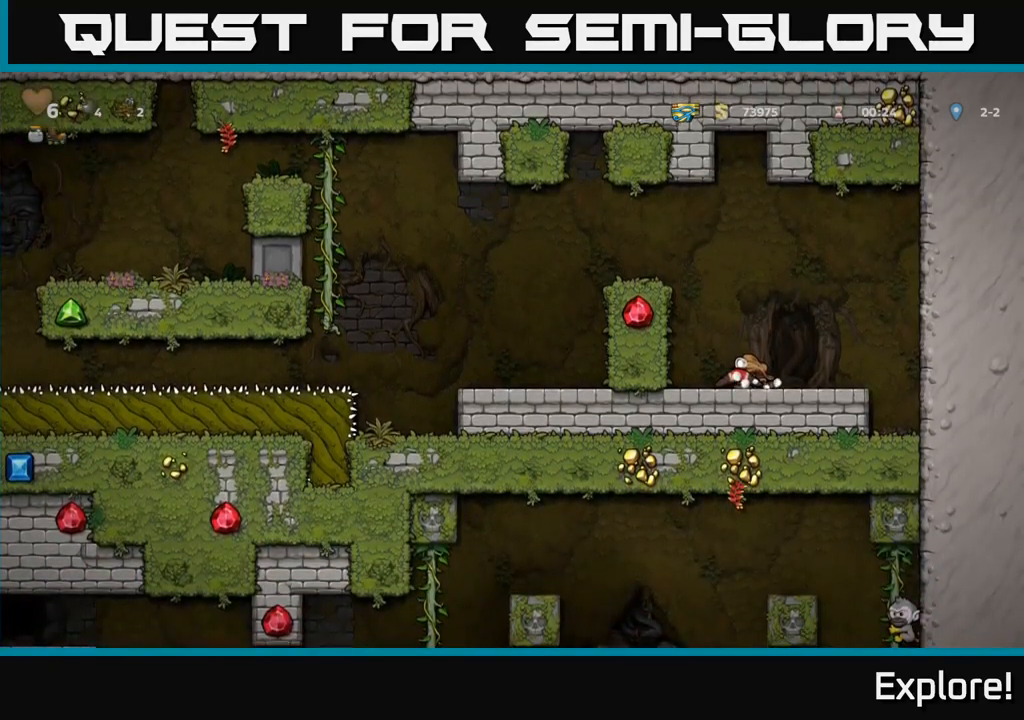
{"buttons": ["DPAD_DOWN"], "right_stick": "center", "events": []}
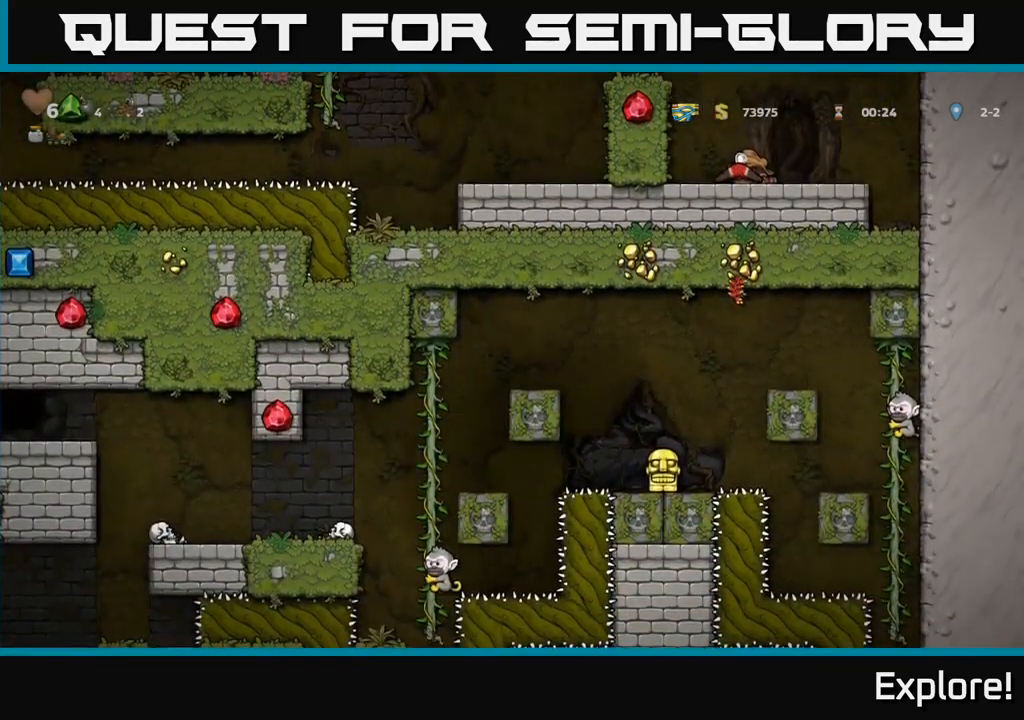
{"buttons": ["A", "DPAD_LEFT"], "right_stick": "center", "events": [[450, "A", "down"], [450, "DPAD_DOWN", "up"], [467, "DPAD_LEFT", "down"]]}
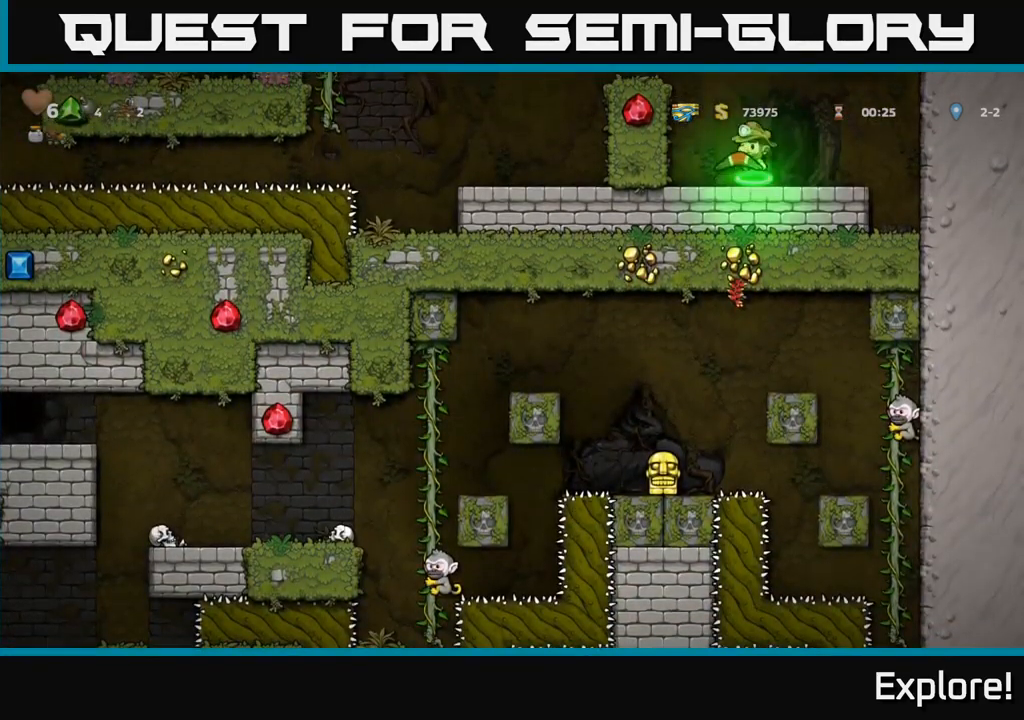
{"buttons": [], "right_stick": "center", "events": [[350, "A", "up"], [483, "DPAD_LEFT", "up"]]}
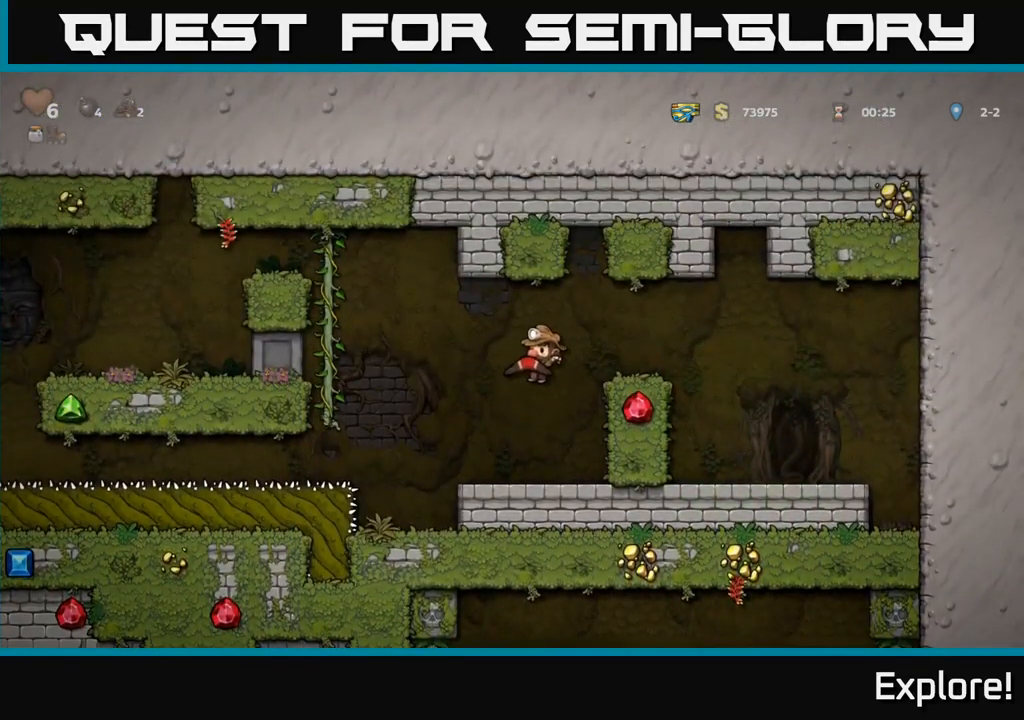
{"buttons": ["A", "DPAD_LEFT"], "right_stick": "center", "events": [[300, "DPAD_LEFT", "down"], [350, "A", "down"]]}
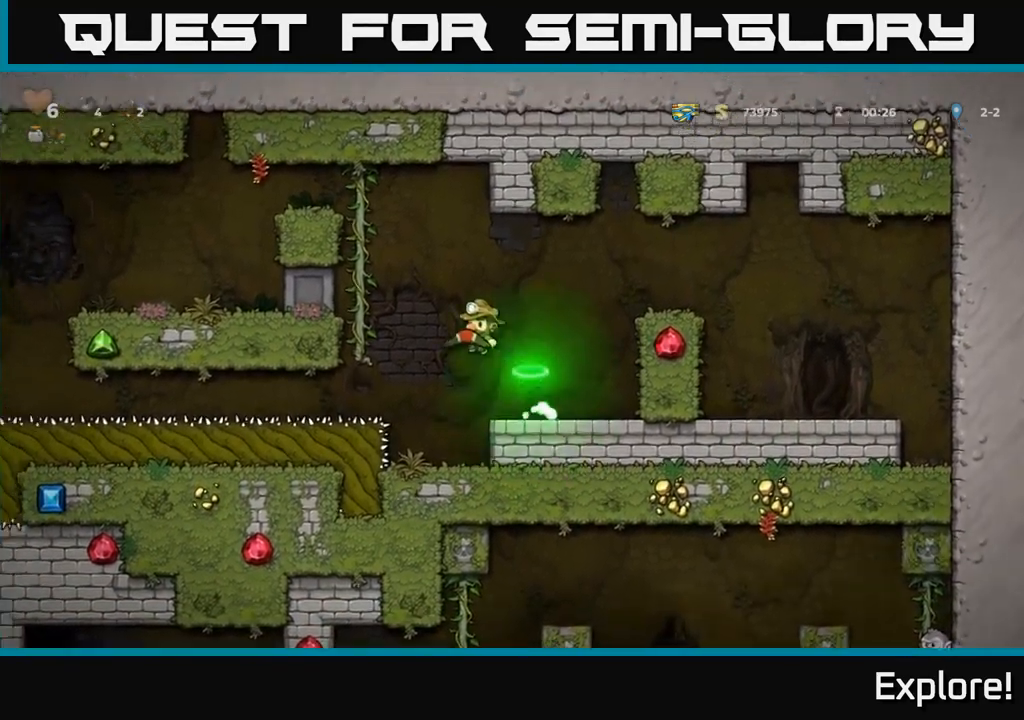
{"buttons": ["A", "DPAD_UP", "DPAD_LEFT"], "right_stick": "center", "events": [[83, "DPAD_UP", "down"], [117, "DPAD_LEFT", "up"], [150, "A", "up"], [333, "A", "down"], [383, "DPAD_LEFT", "down"]]}
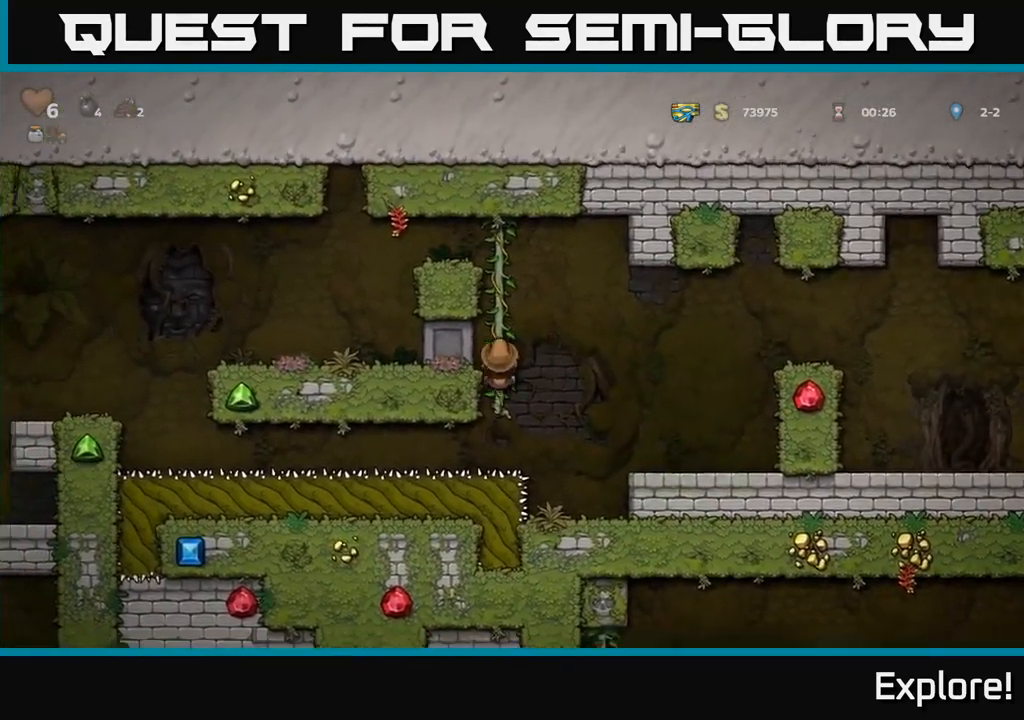
{"buttons": ["A", "DPAD_LEFT"], "right_stick": "center", "events": [[50, "A", "up"], [50, "DPAD_LEFT", "up"], [367, "A", "down"], [367, "DPAD_LEFT", "down"], [367, "DPAD_UP", "up"]]}
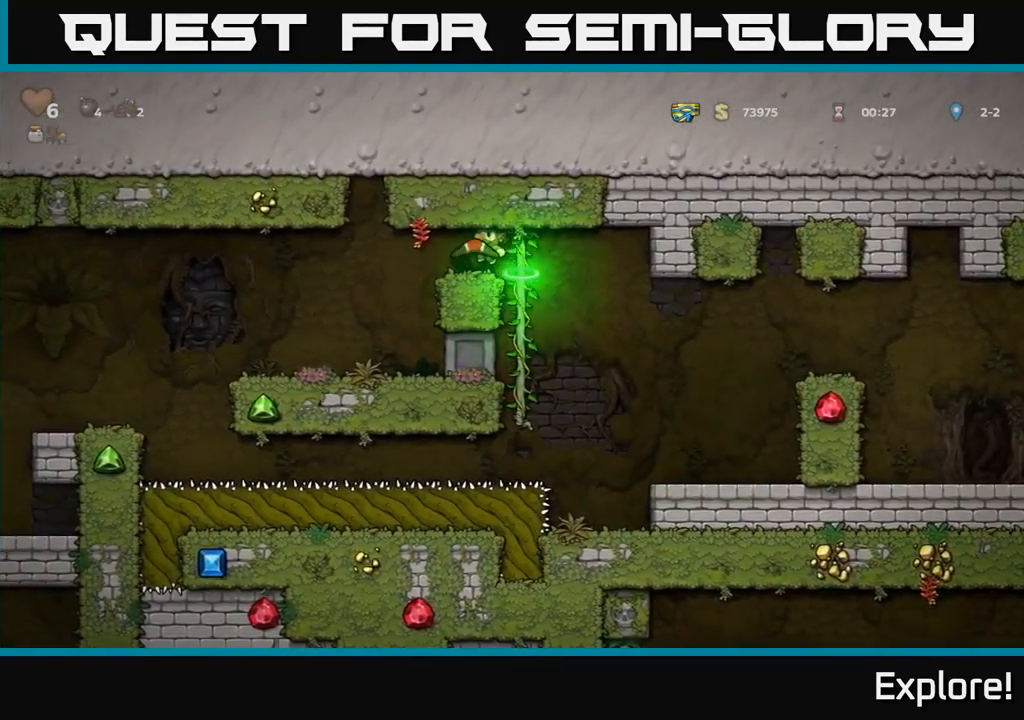
{"buttons": ["DPAD_LEFT"], "right_stick": "center", "events": [[33, "A", "up"], [217, "DPAD_LEFT", "up"], [450, "DPAD_LEFT", "down"]]}
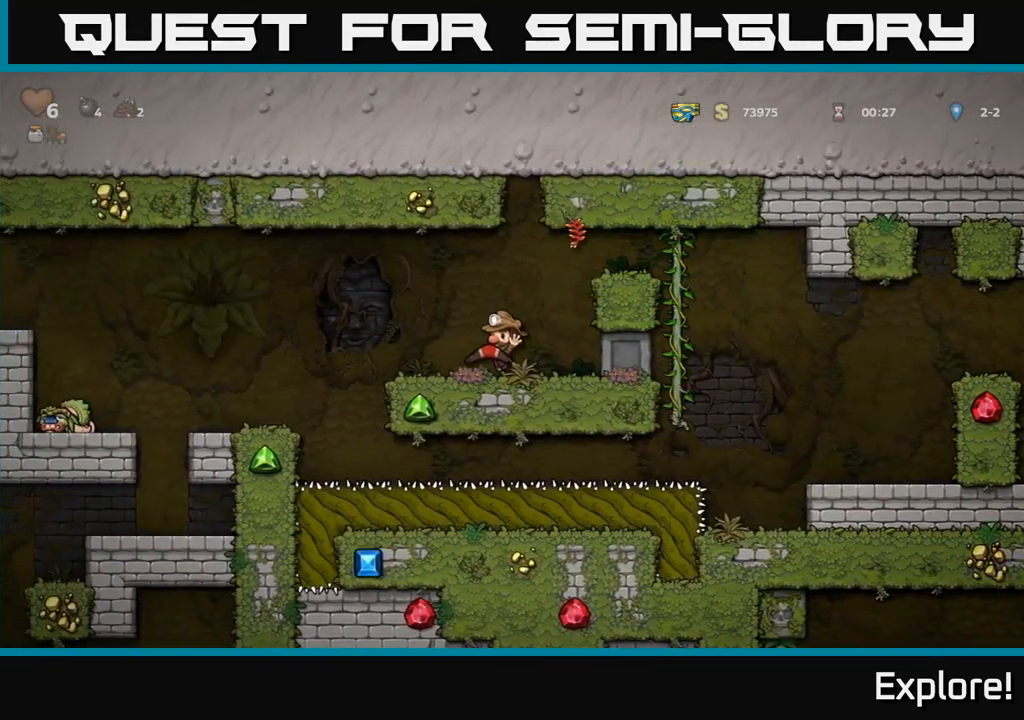
{"buttons": ["DPAD_LEFT"], "right_stick": "center", "events": [[117, "A", "down"], [233, "A", "up"]]}
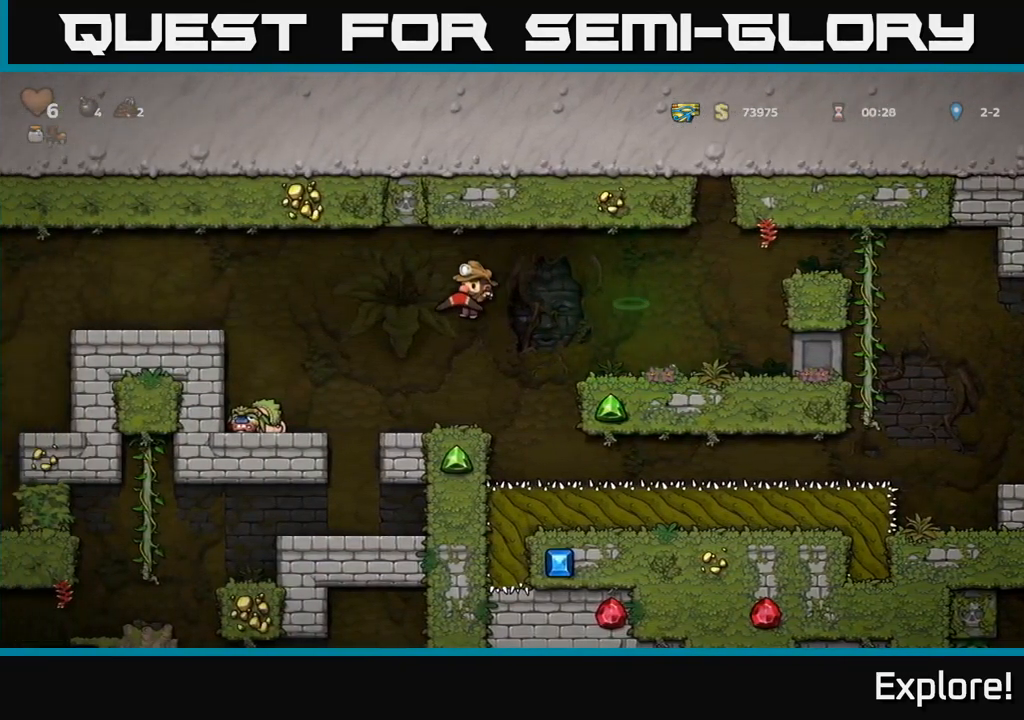
{"buttons": [], "right_stick": "center", "events": [[183, "DPAD_LEFT", "up"]]}